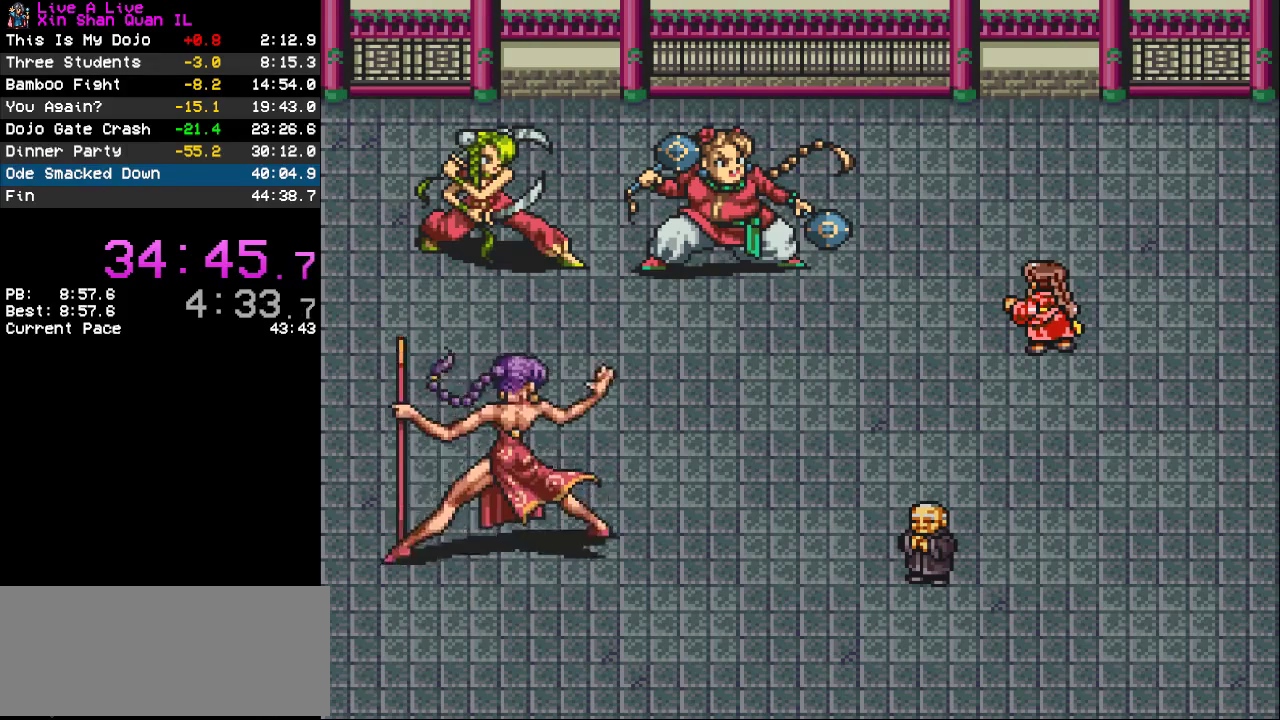
Gameplay with a controller (PlayStation layout); each line is a JSON object with the inputs held at the frame after it. "events" lists button and stick changes between this image and that frame as [ms after this image, input, new state], when the widget could be followed in between. Not read: L3 R3.
{"buttons": ["DPAD_UP"], "events": [[333, "DPAD_UP", "down"]]}
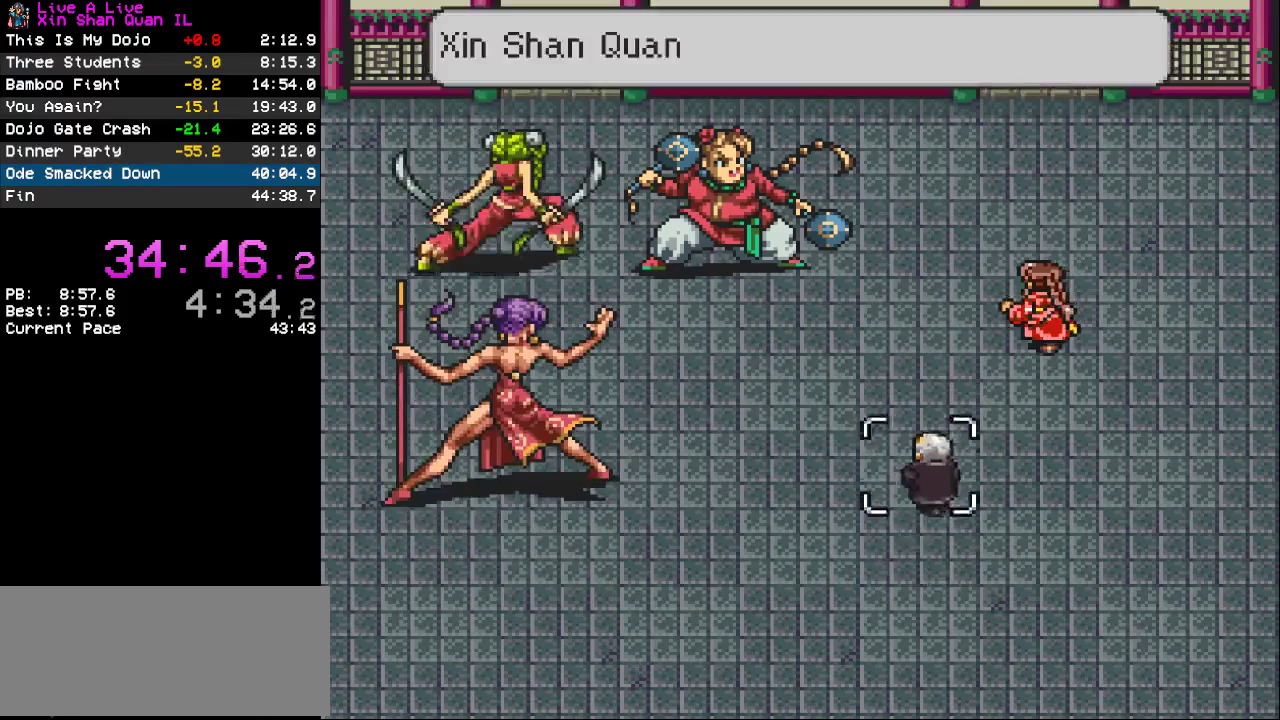
{"buttons": ["TRIANGLE"], "events": [[300, "DPAD_UP", "up"], [467, "TRIANGLE", "down"]]}
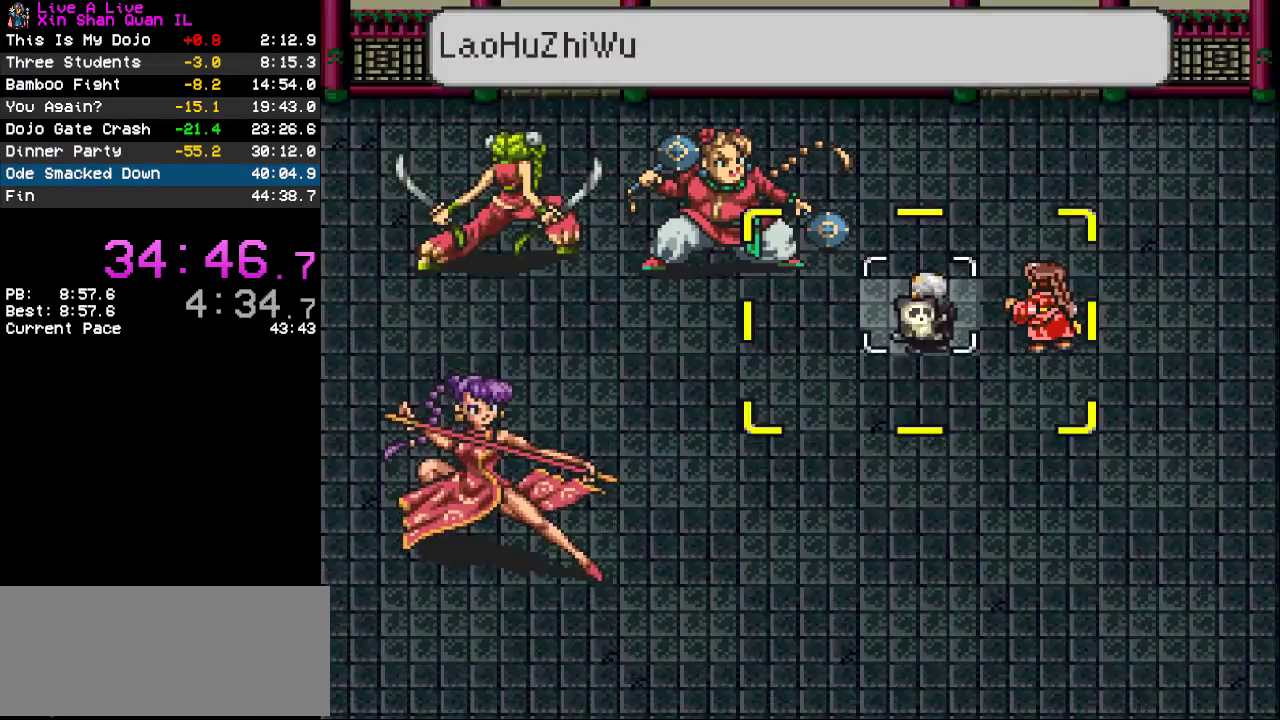
{"buttons": [], "events": [[33, "TRIANGLE", "up"], [100, "TRIANGLE", "down"], [167, "TRIANGLE", "up"], [233, "TRIANGLE", "down"], [333, "TRIANGLE", "up"]]}
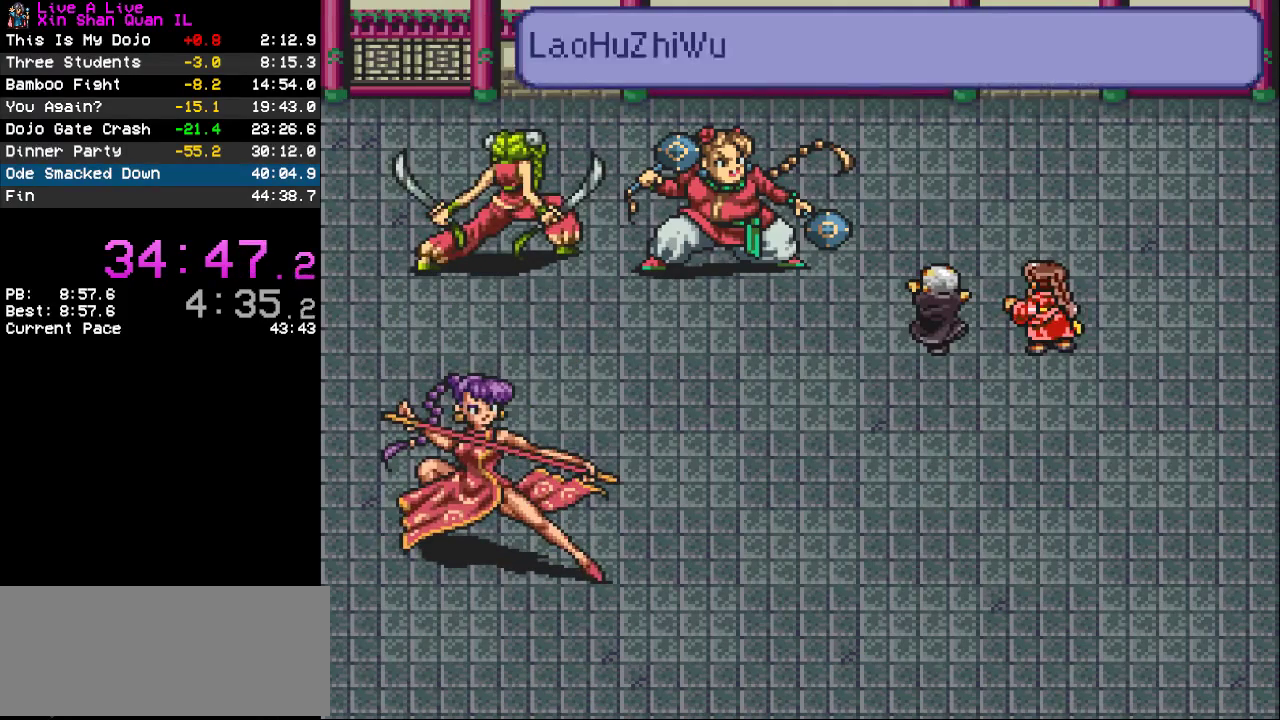
{"buttons": [], "events": []}
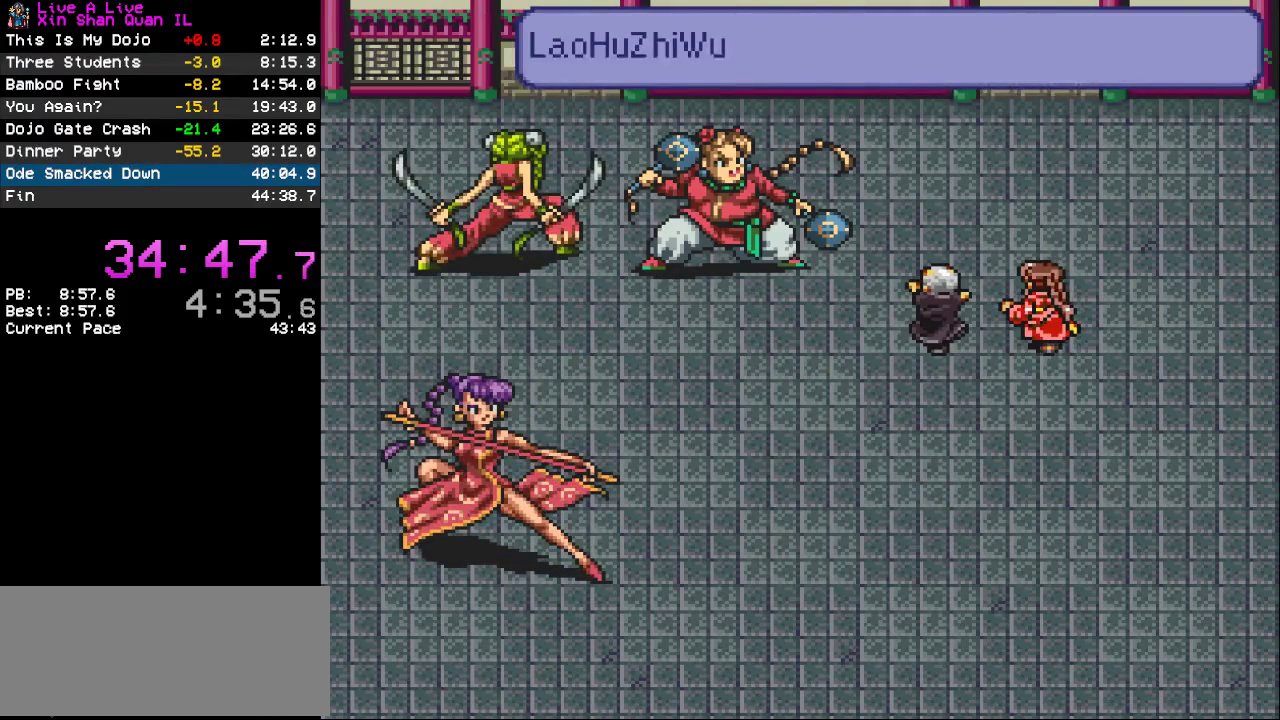
{"buttons": [], "events": []}
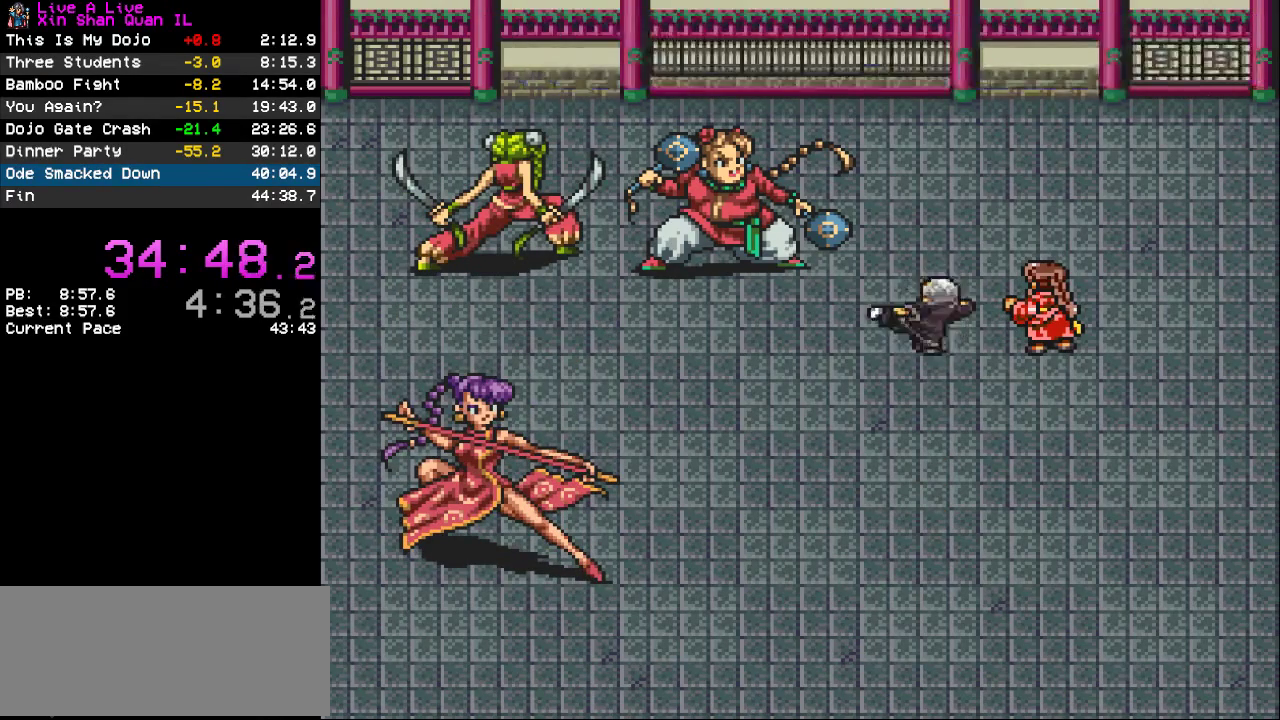
{"buttons": [], "events": []}
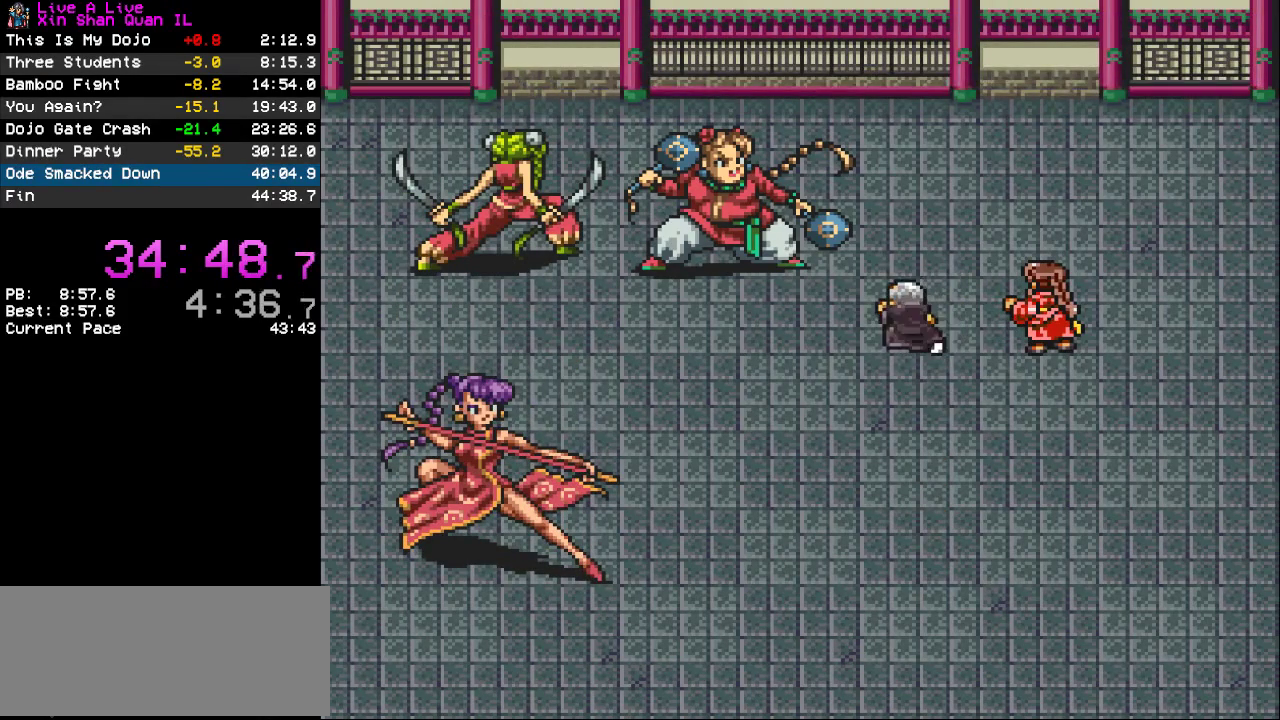
{"buttons": [], "events": []}
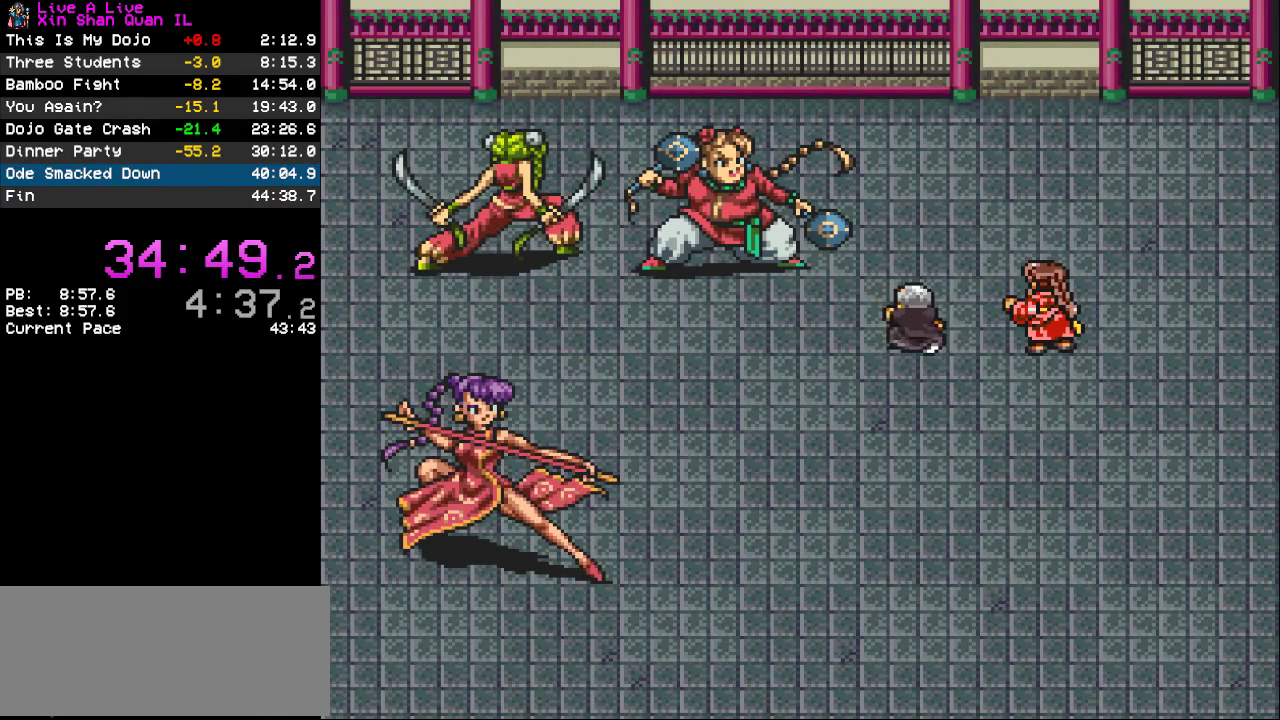
{"buttons": [], "events": []}
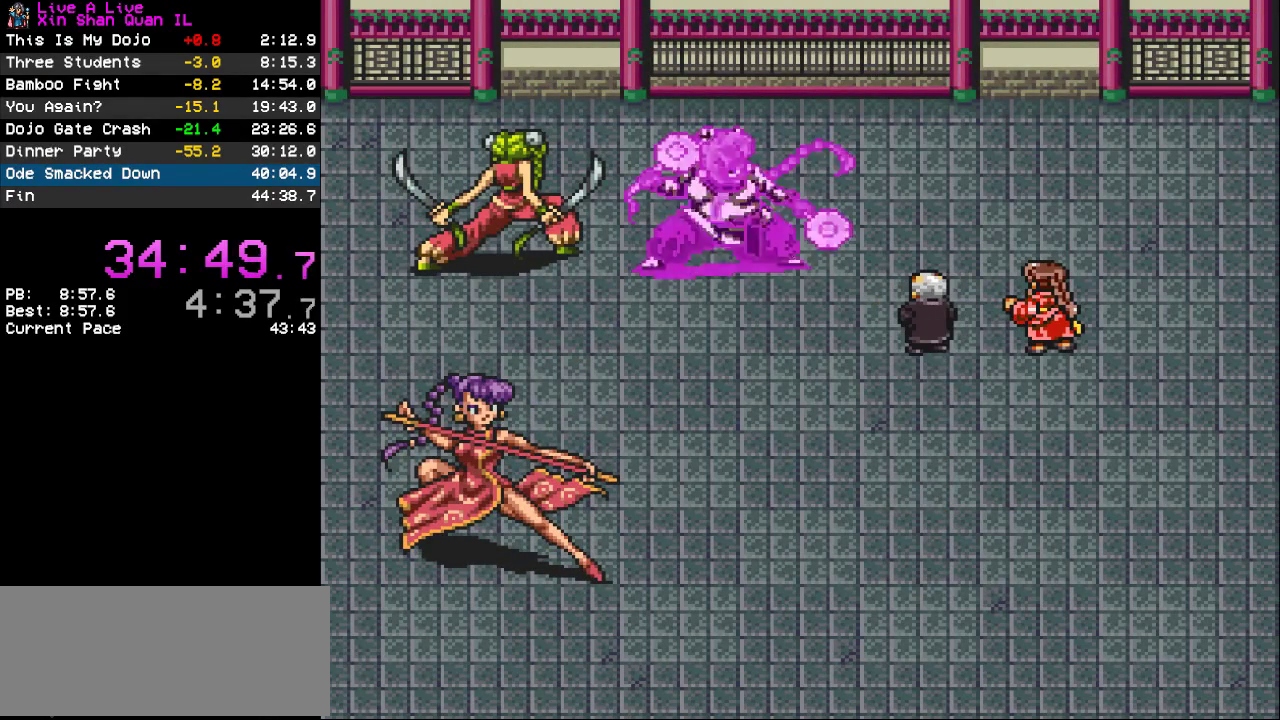
{"buttons": [], "events": []}
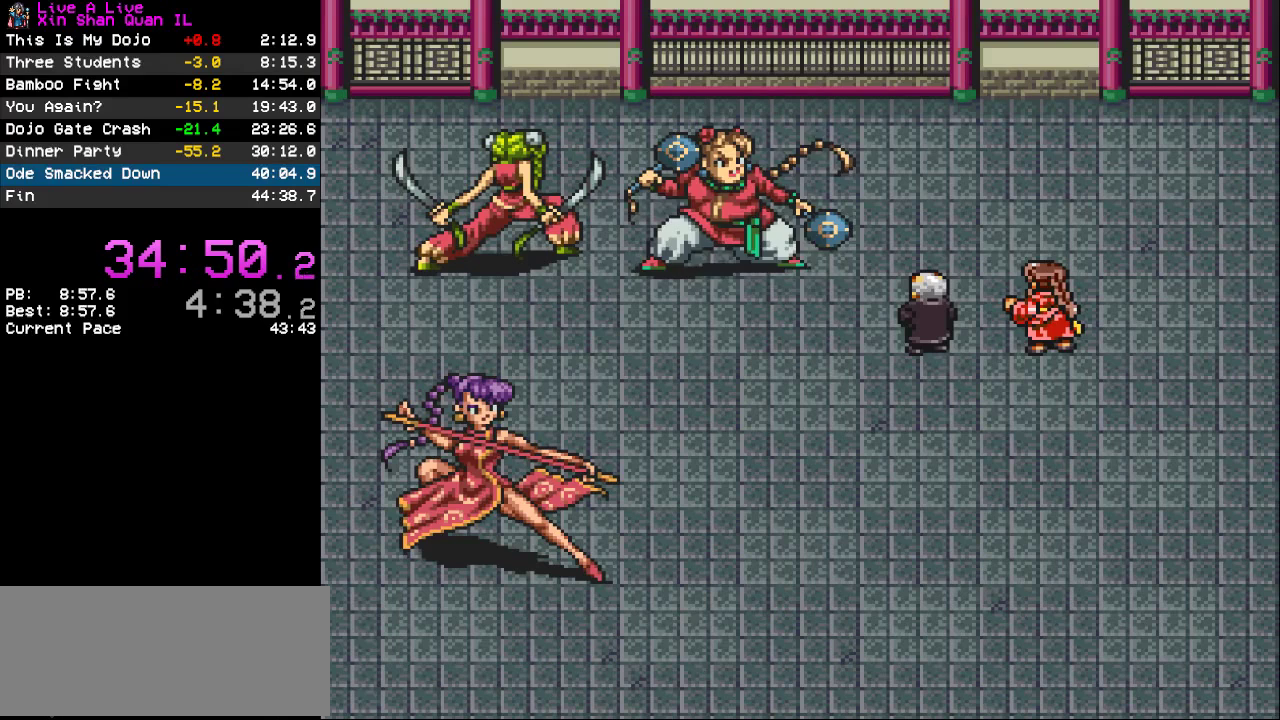
{"buttons": [], "events": []}
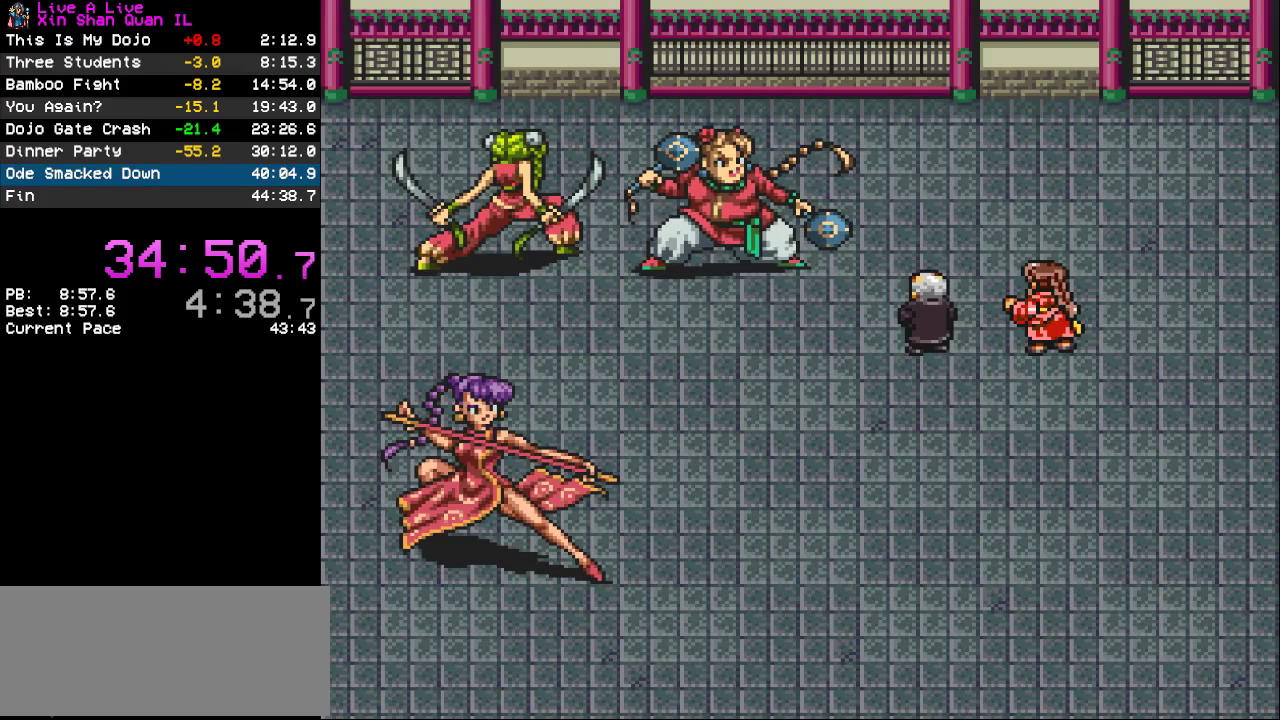
{"buttons": [], "events": []}
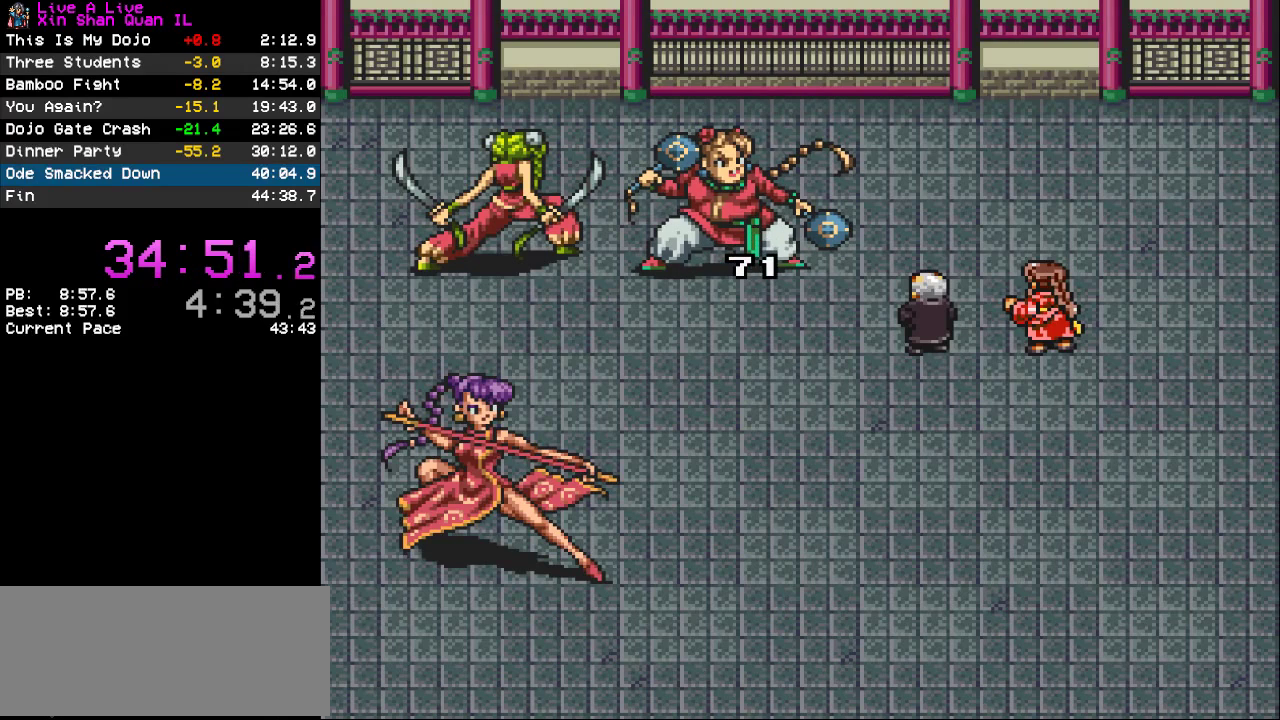
{"buttons": ["CROSS"], "events": [[200, "CROSS", "down"]]}
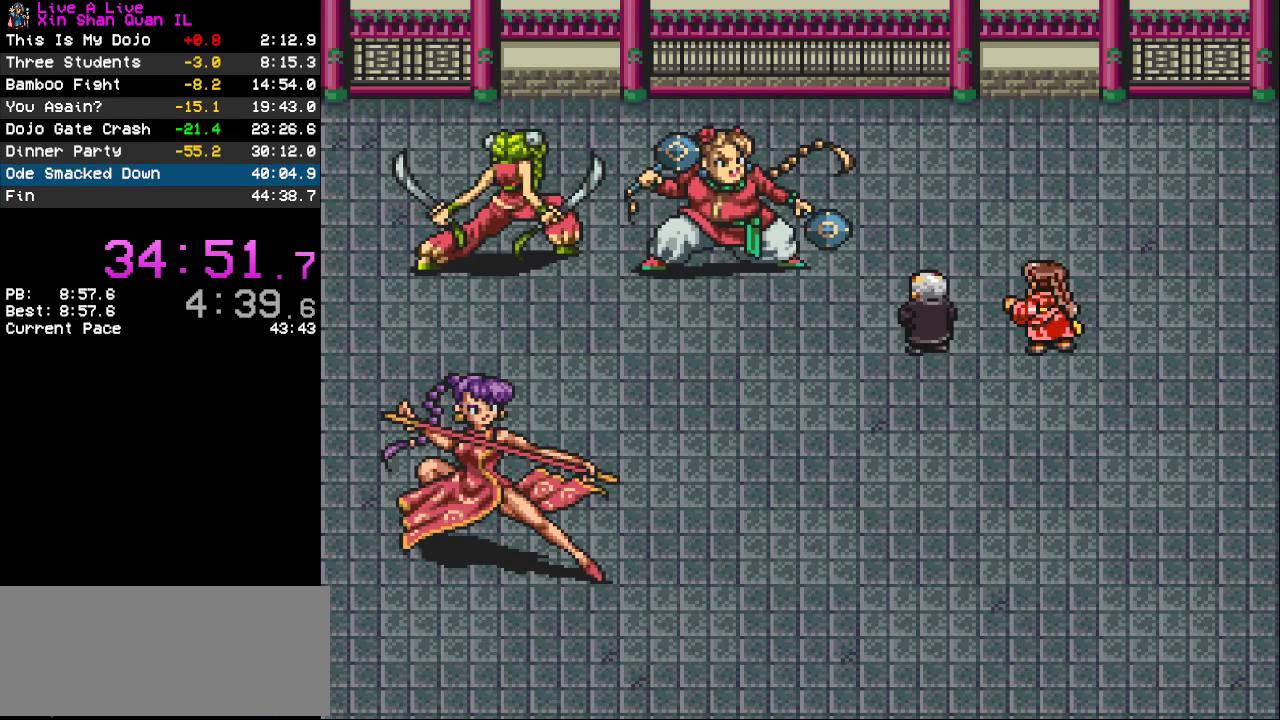
{"buttons": ["CROSS"], "events": []}
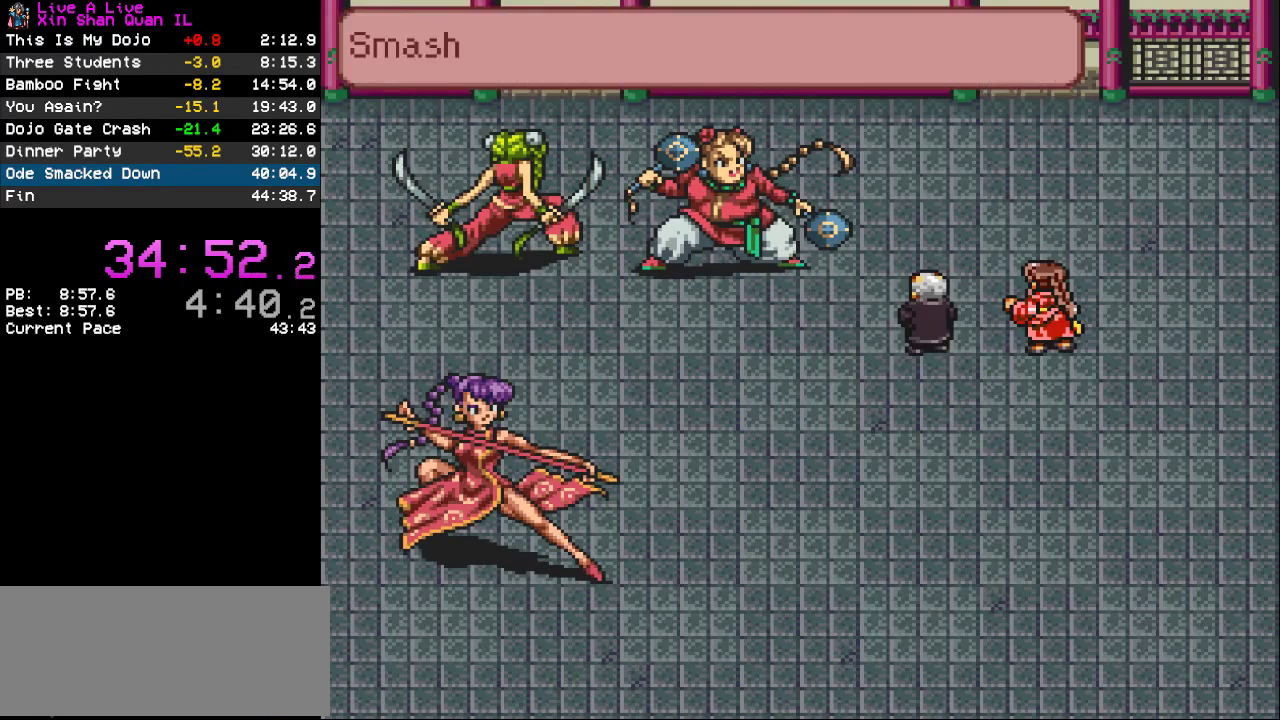
{"buttons": [], "events": [[133, "CROSS", "up"]]}
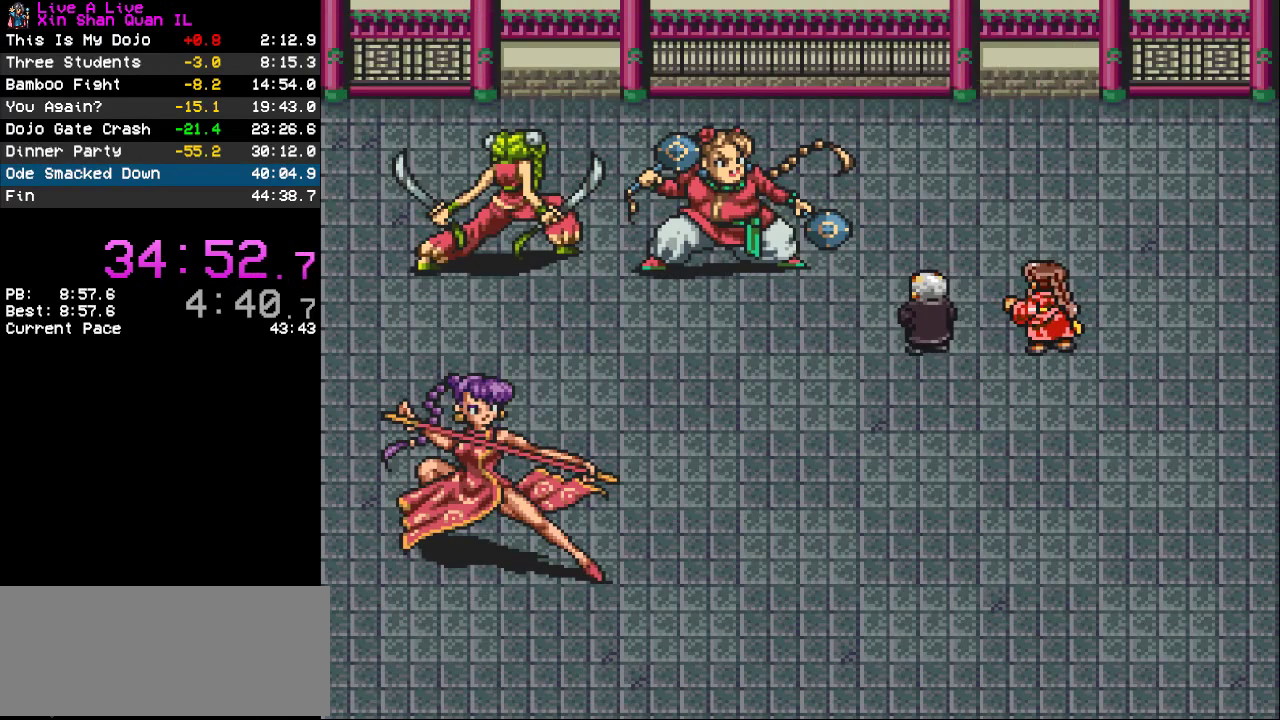
{"buttons": [], "events": []}
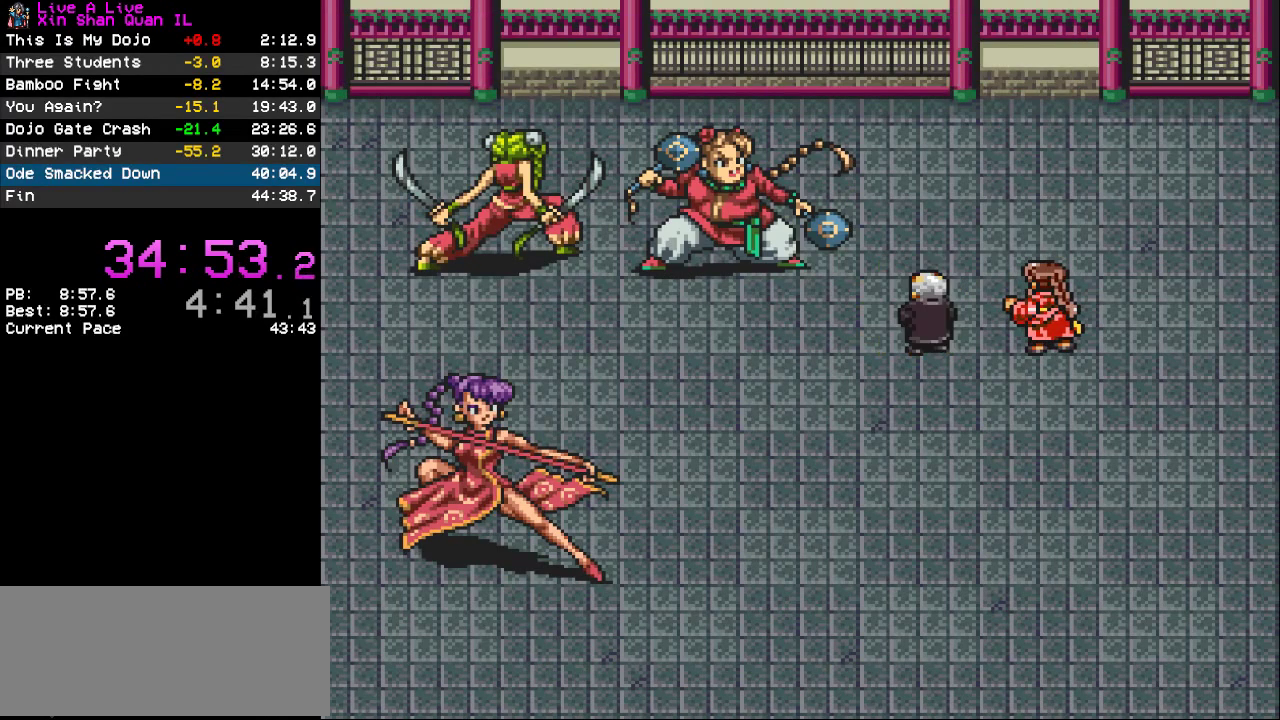
{"buttons": [], "events": []}
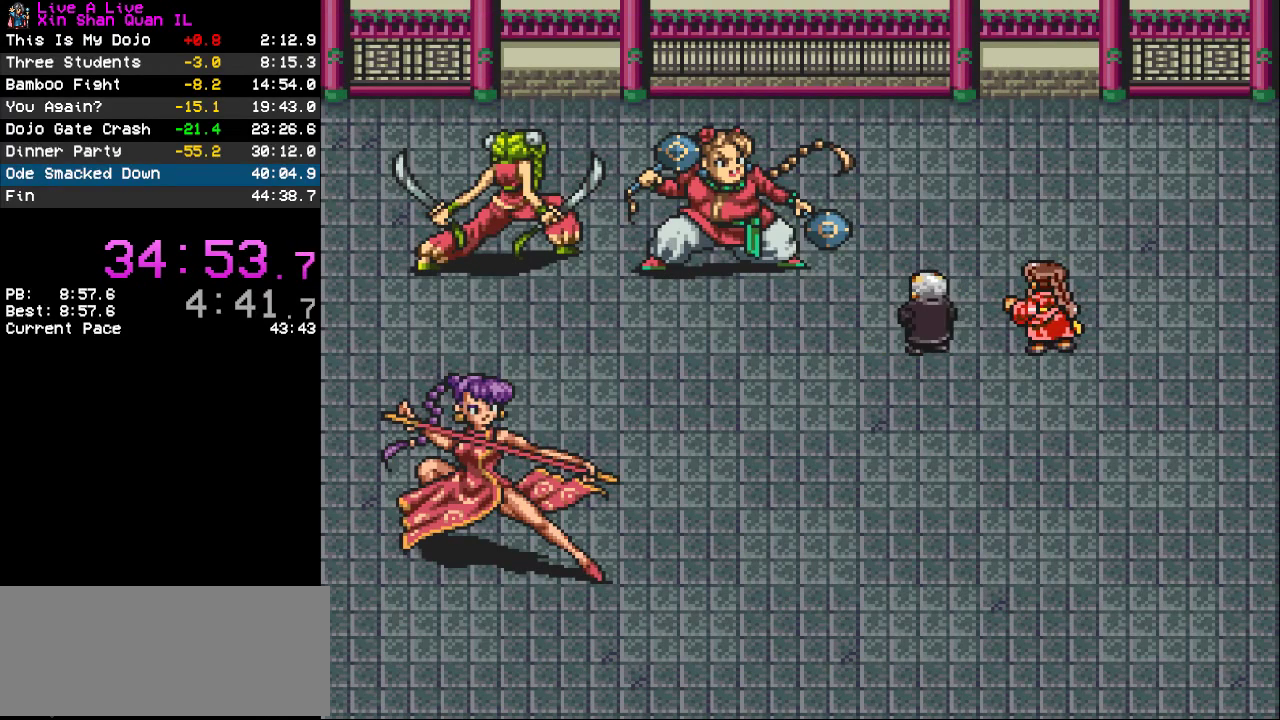
{"buttons": [], "events": []}